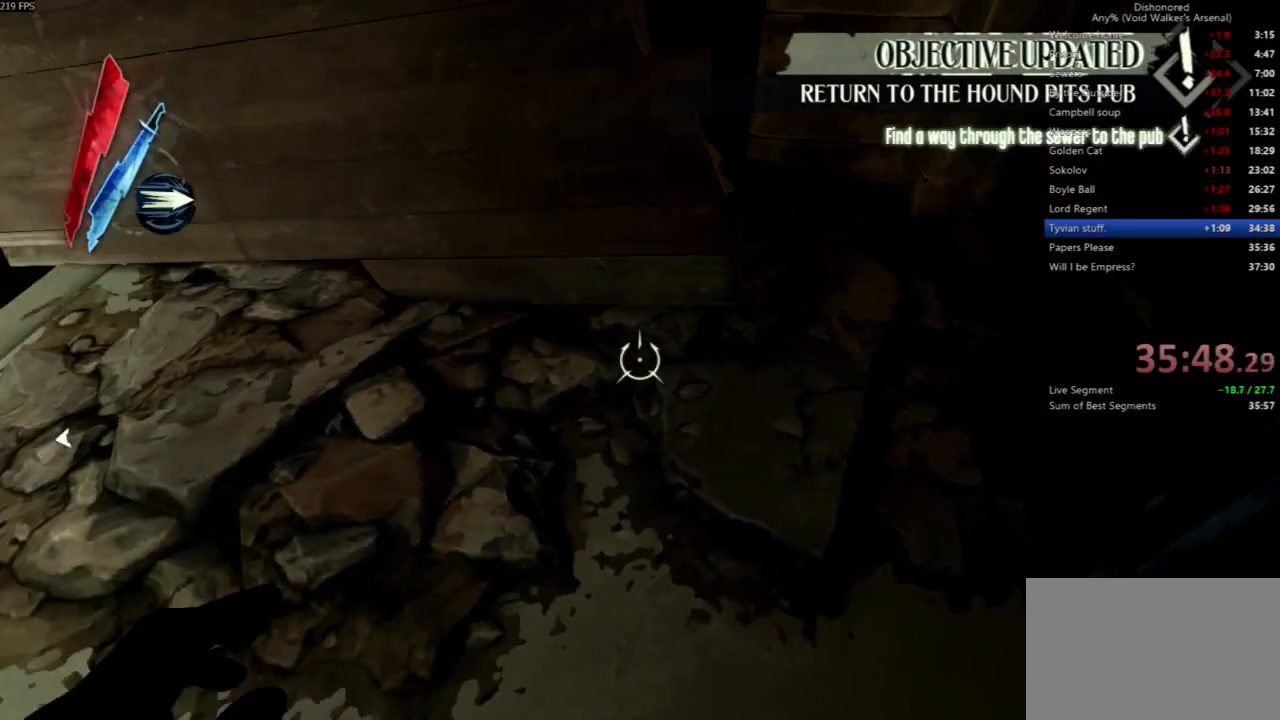
Gameplay with keyboard and mouse; each line is a JSON object with the keys and mouse buttons held at the frame after it. "events" lists presses ("down") and releases ("up") of "4", "5", "a", "alt", "c", "ctrl", "d", "e", "escape", "f", "q", "r", "s", "shift", "space", "tab", "v", "w", "x", "z", "mouse_left", "mouse_middle", "mouse_right", "mouse_wheel_up" and "mouse_wheel_down" between this image and that frame as [ms after this image, input, new state], when the widget could be followed in between. "mouse_left", "mouse_middle", "mouse_right", "mouse_wheel_up", "mouse_wheel_down" = the "left", "middle", "right", "wheel_up", "wheel_down" buttons of the "mouse" list. No other keys are recorded. Not read: mouse_move.
{"keys": ["shift"], "mouse": [], "events": [[33, "a", "up"], [367, "a", "down"], [467, "a", "up"]]}
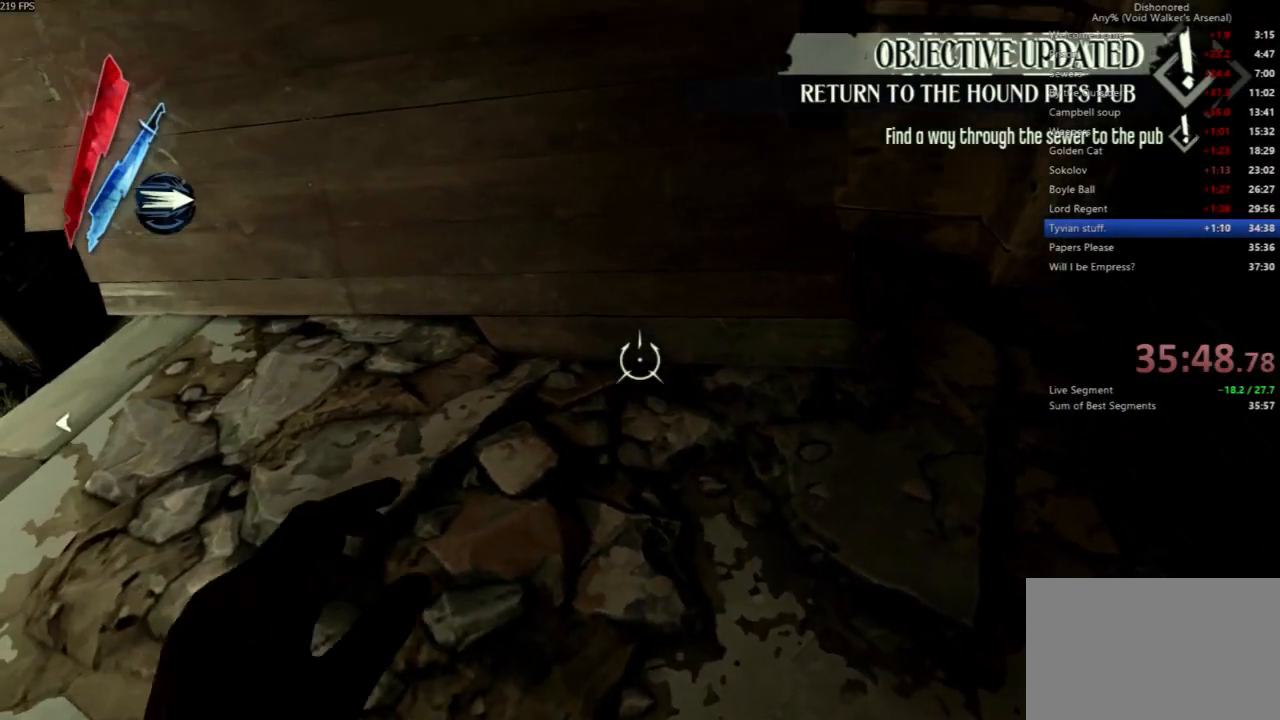
{"keys": ["d", "e", "shift"], "mouse": [], "events": [[233, "d", "down"], [233, "e", "down"]]}
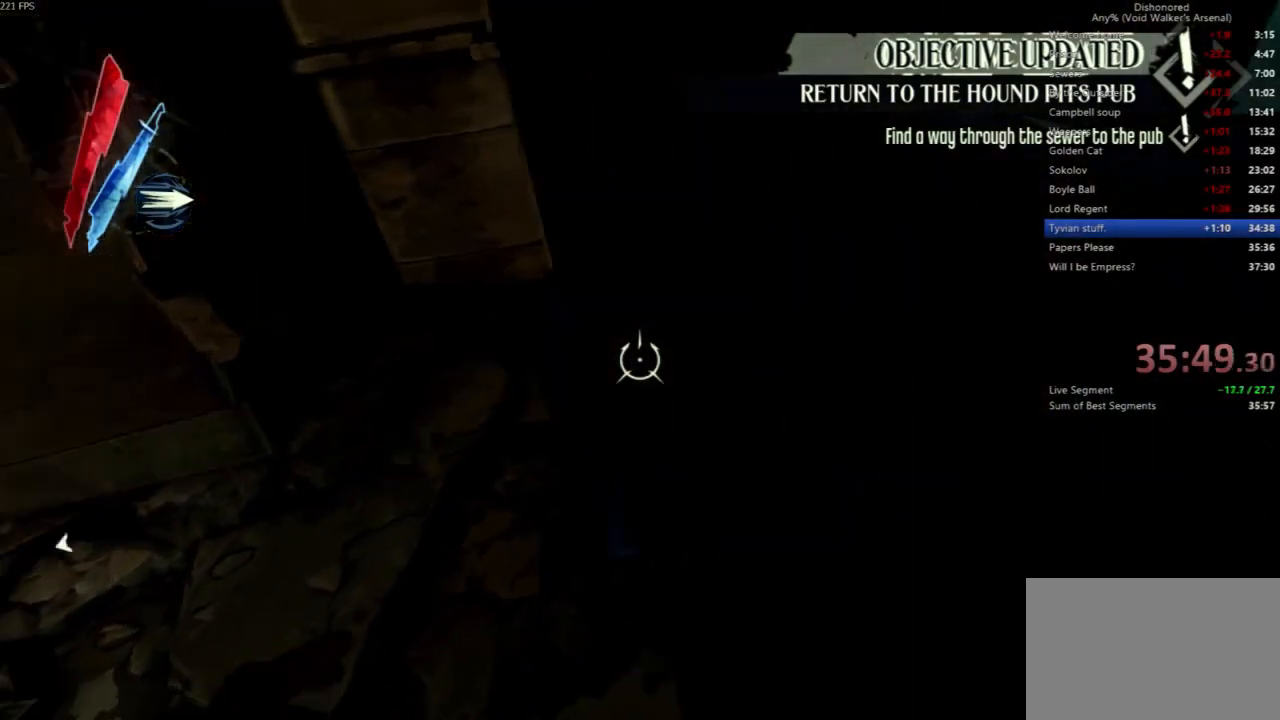
{"keys": [], "mouse": [], "events": [[67, "mouse_right", "down"], [167, "shift", "up"], [200, "e", "up"], [200, "mouse_right", "up"], [267, "d", "up"]]}
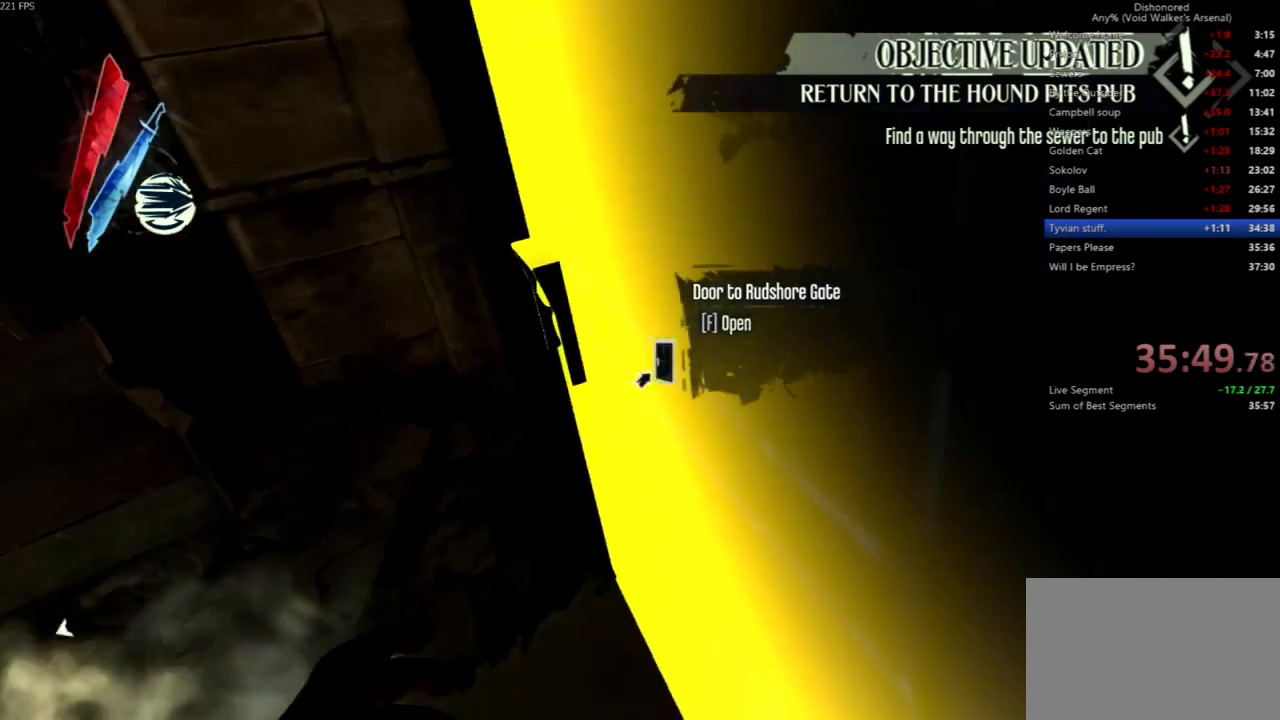
{"keys": ["shift"], "mouse": [], "events": [[67, "a", "down"], [133, "shift", "down"], [367, "a", "up"]]}
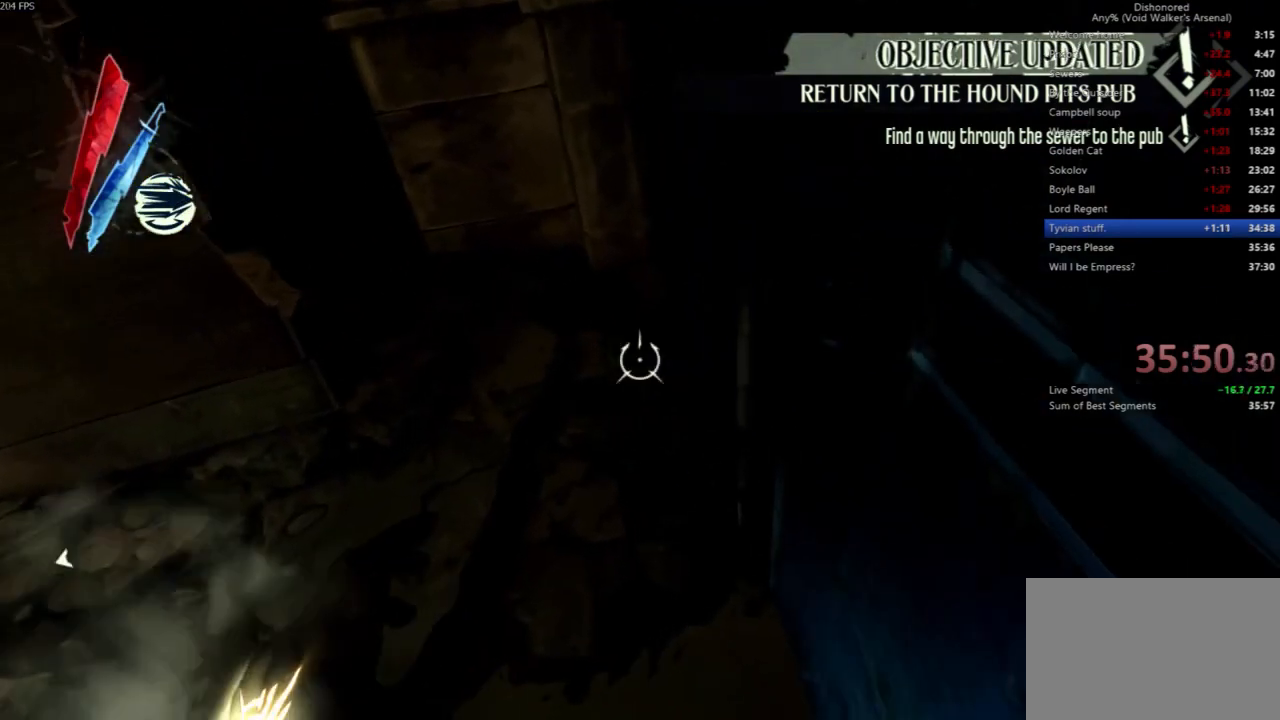
{"keys": ["shift"], "mouse": [], "events": []}
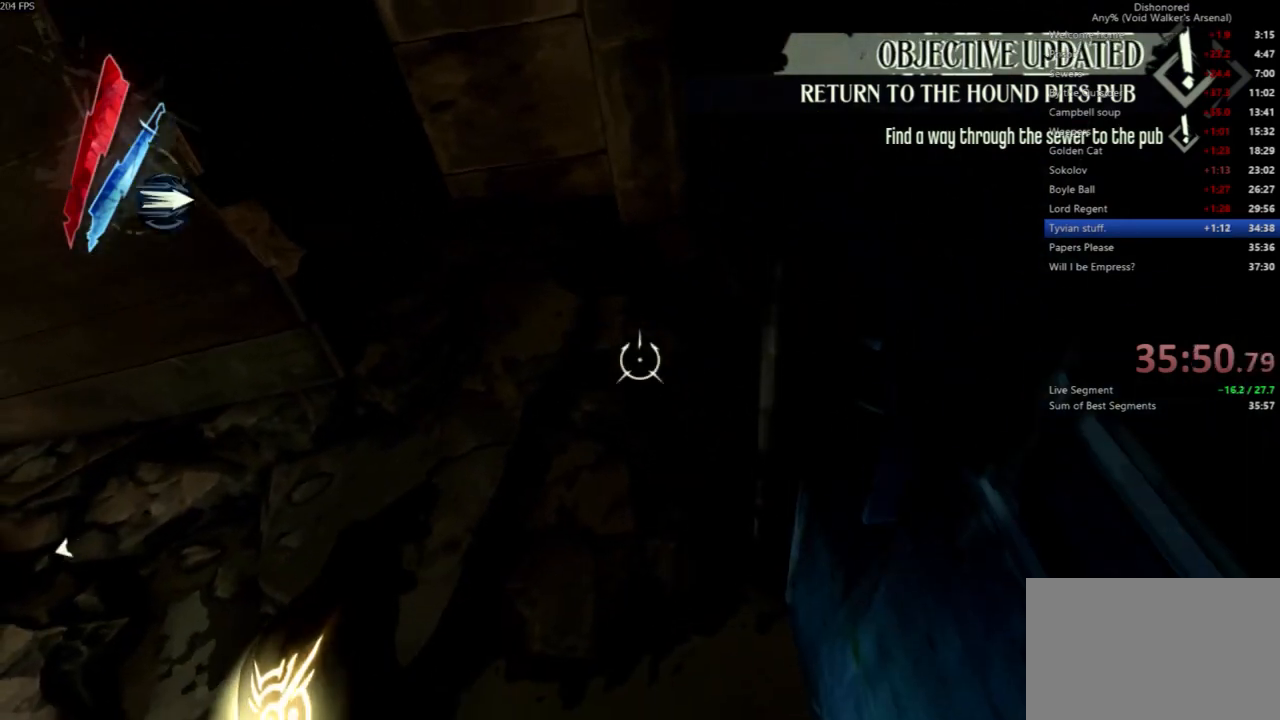
{"keys": ["shift"], "mouse": [], "events": []}
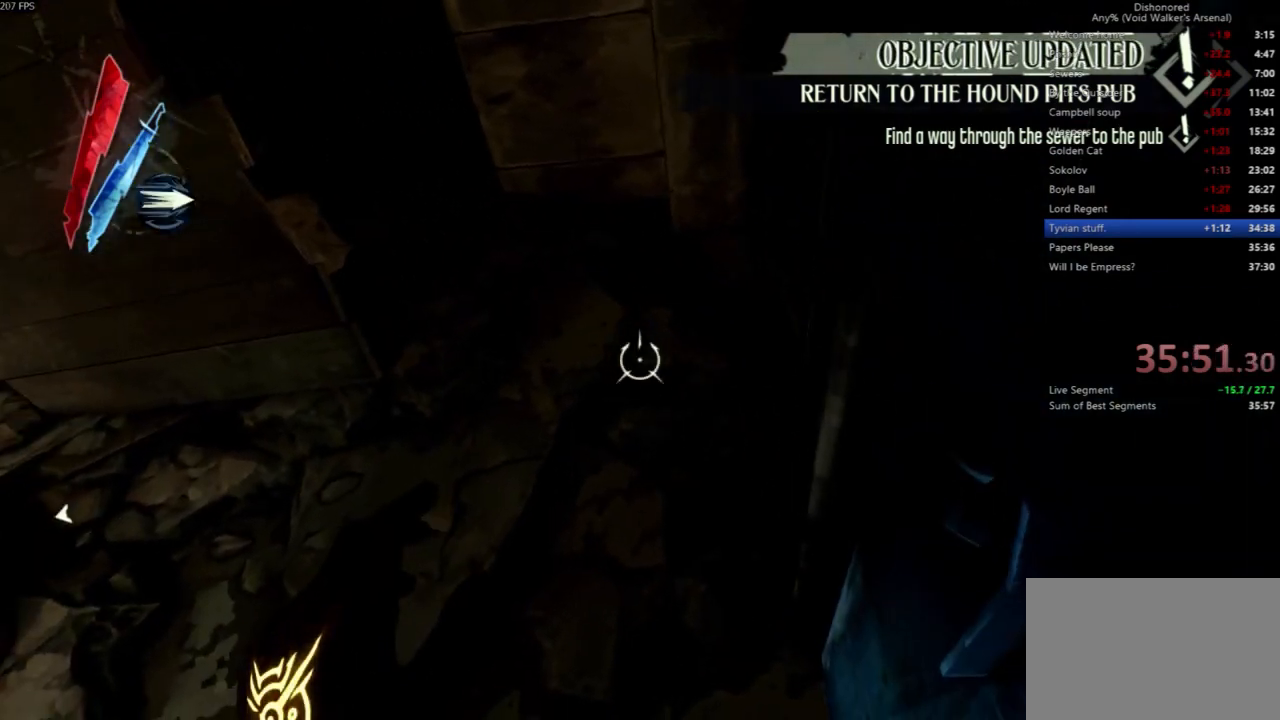
{"keys": ["shift"], "mouse": [], "events": [[67, "a", "down"], [400, "a", "up"]]}
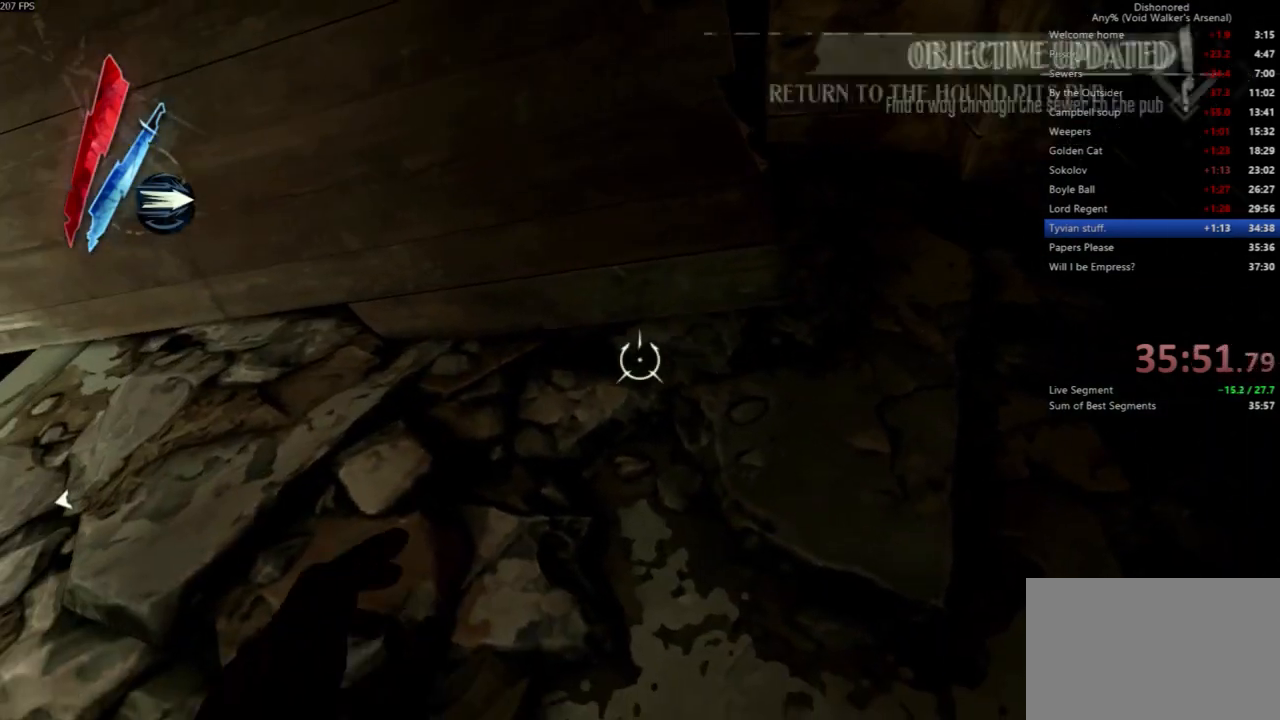
{"keys": ["d", "e", "shift"], "mouse": [], "events": [[200, "d", "down"], [200, "e", "down"]]}
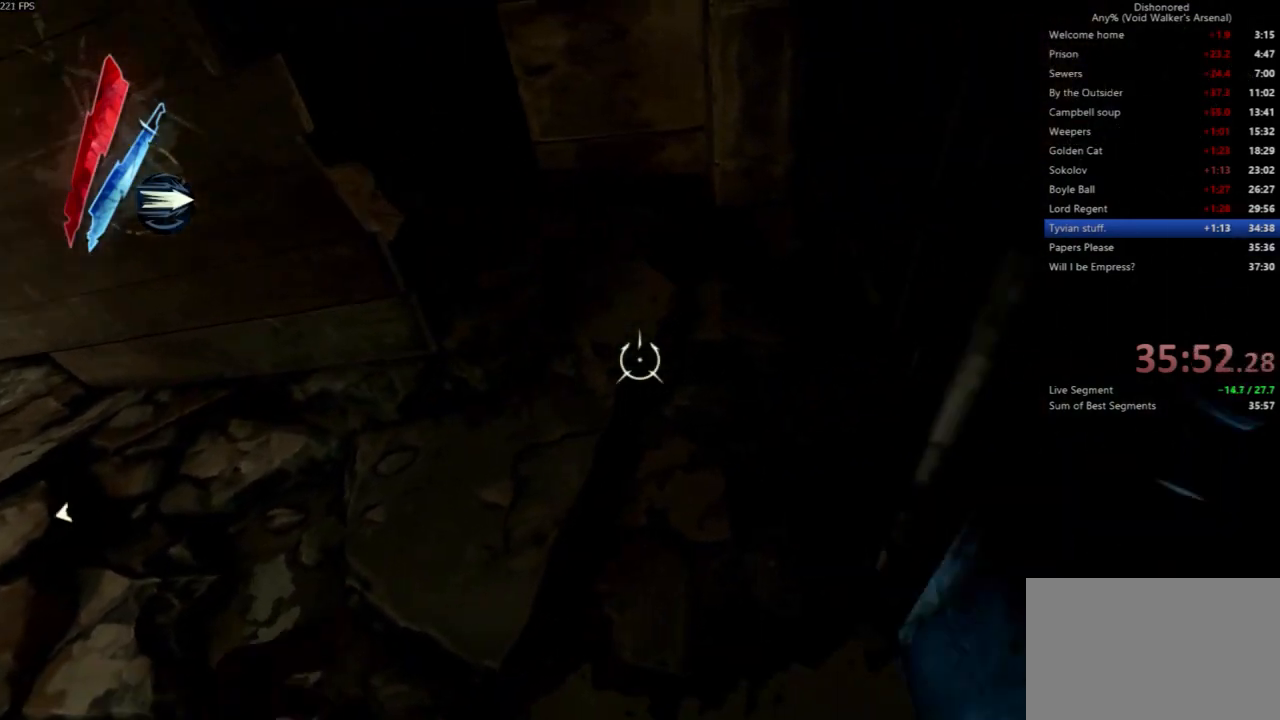
{"keys": [], "mouse": [], "events": [[267, "mouse_right", "down"], [333, "mouse_right", "up"], [333, "shift", "up"], [400, "e", "up"], [433, "d", "up"]]}
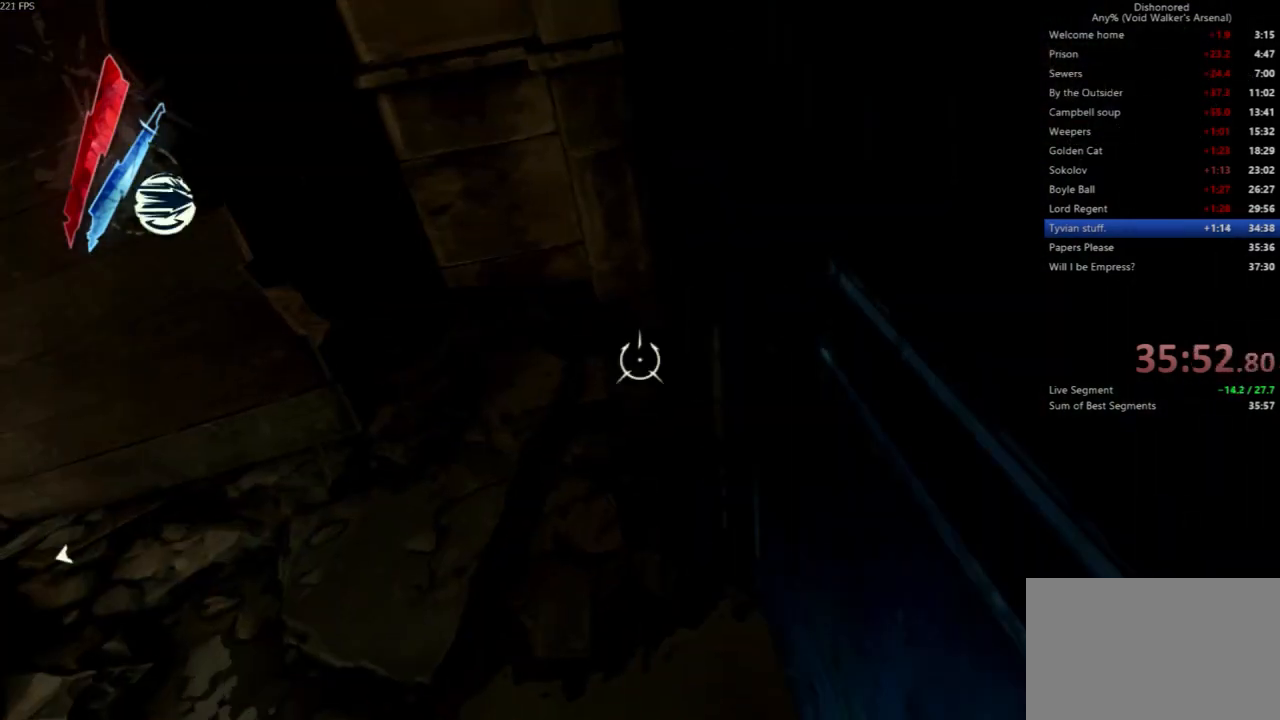
{"keys": ["a", "shift"], "mouse": [], "events": [[233, "a", "down"], [367, "shift", "down"]]}
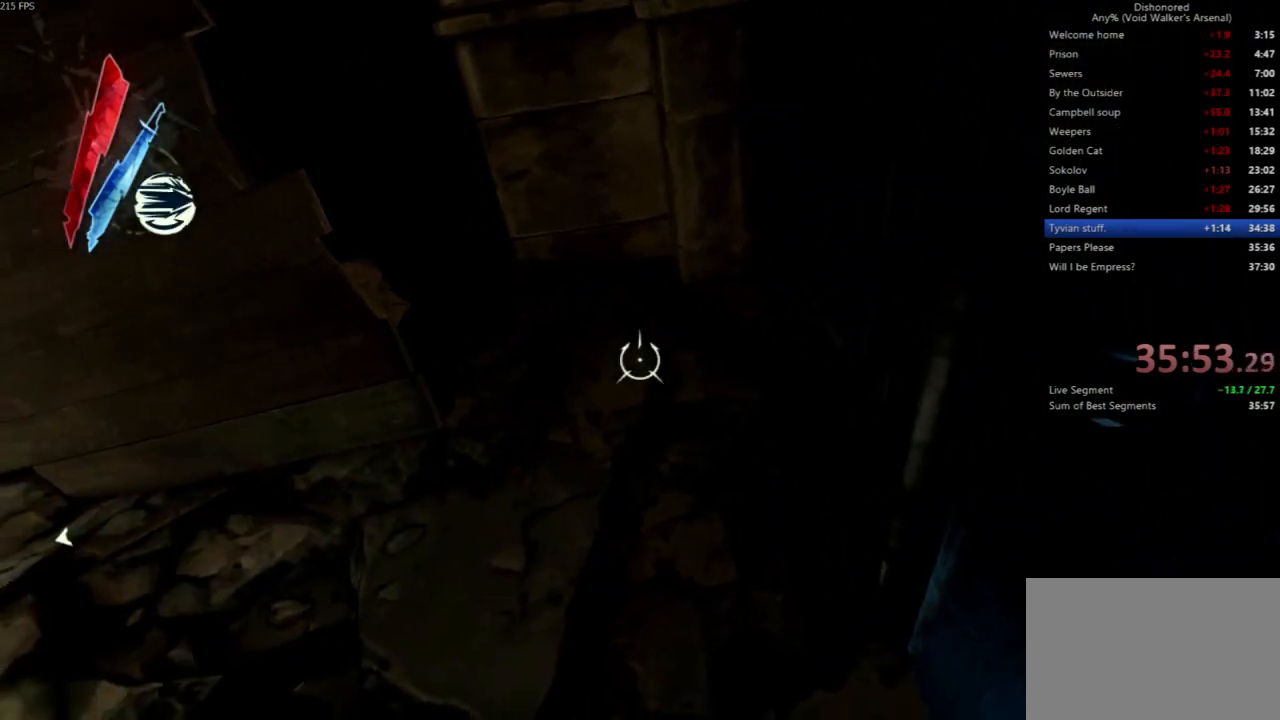
{"keys": ["shift"], "mouse": [], "events": [[67, "a", "up"], [233, "a", "down"], [367, "a", "up"]]}
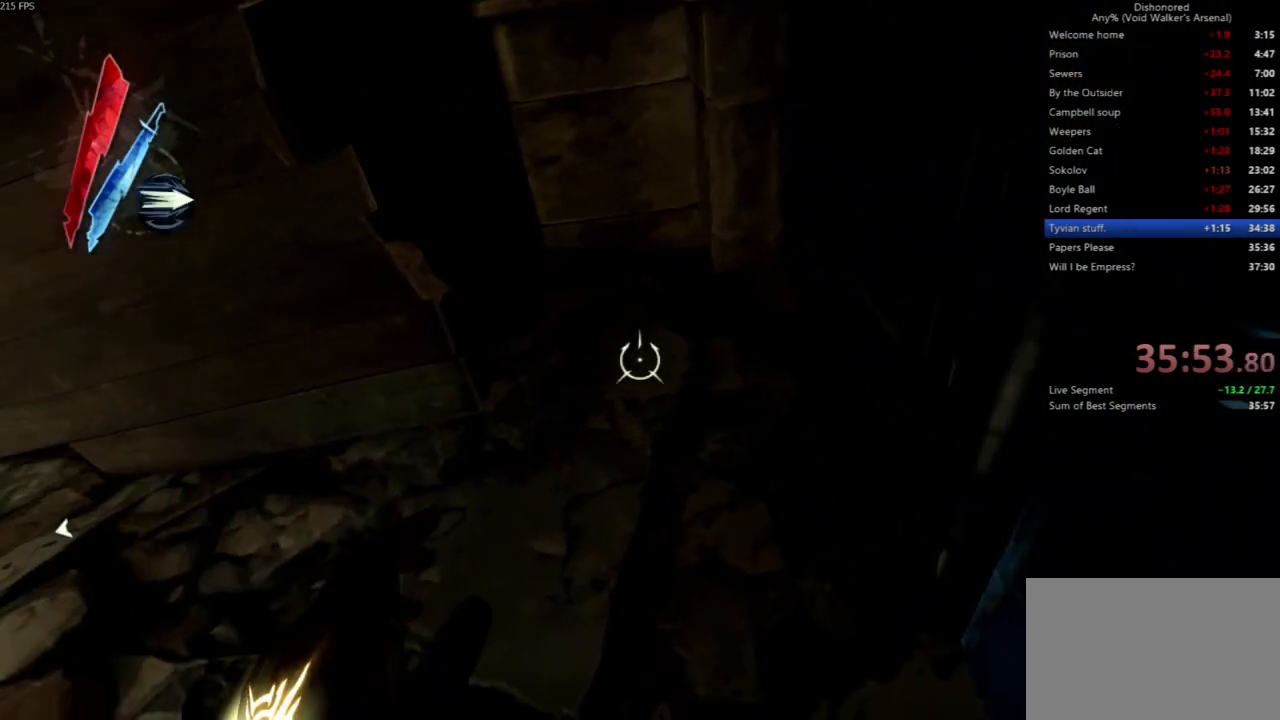
{"keys": ["shift"], "mouse": [], "events": []}
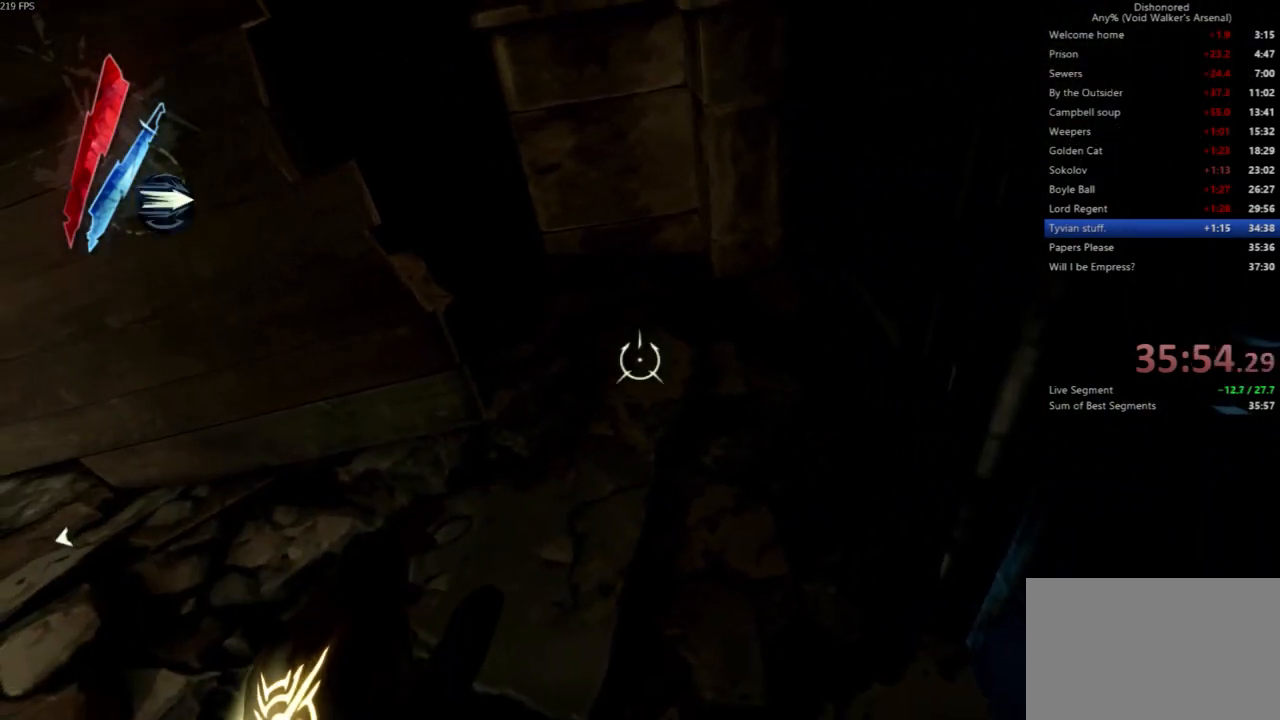
{"keys": ["e", "shift"], "mouse": [], "events": [[33, "e", "down"]]}
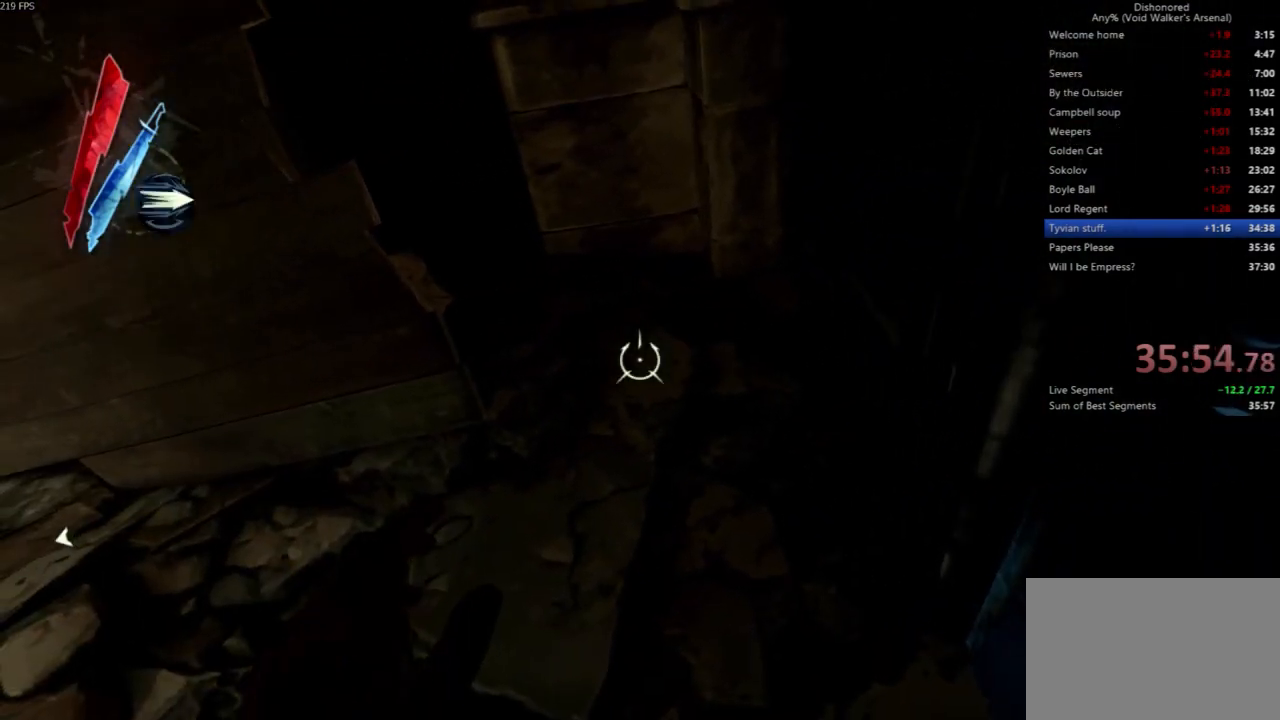
{"keys": ["d", "e", "shift"], "mouse": ["right"], "events": [[133, "d", "down"], [467, "mouse_right", "down"]]}
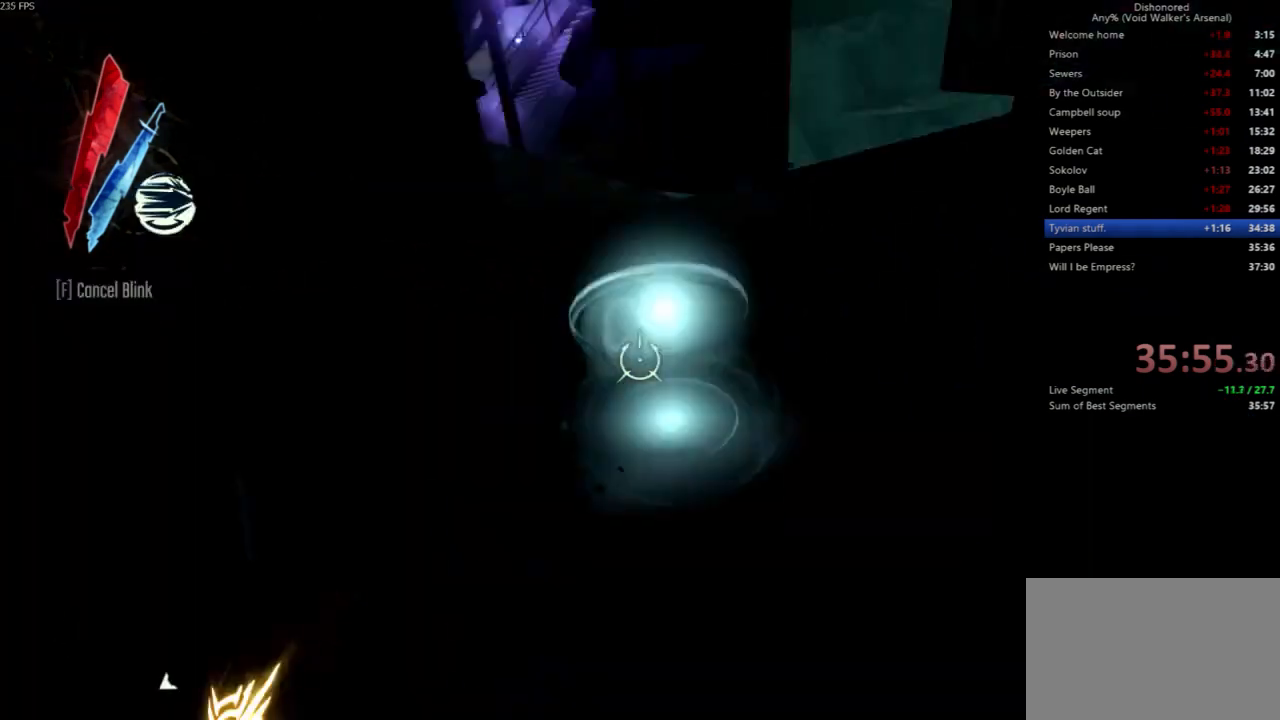
{"keys": ["shift", "w"], "mouse": [], "events": [[67, "mouse_right", "up"], [100, "e", "up"], [100, "shift", "up"], [167, "d", "up"], [433, "w", "down"], [500, "shift", "down"]]}
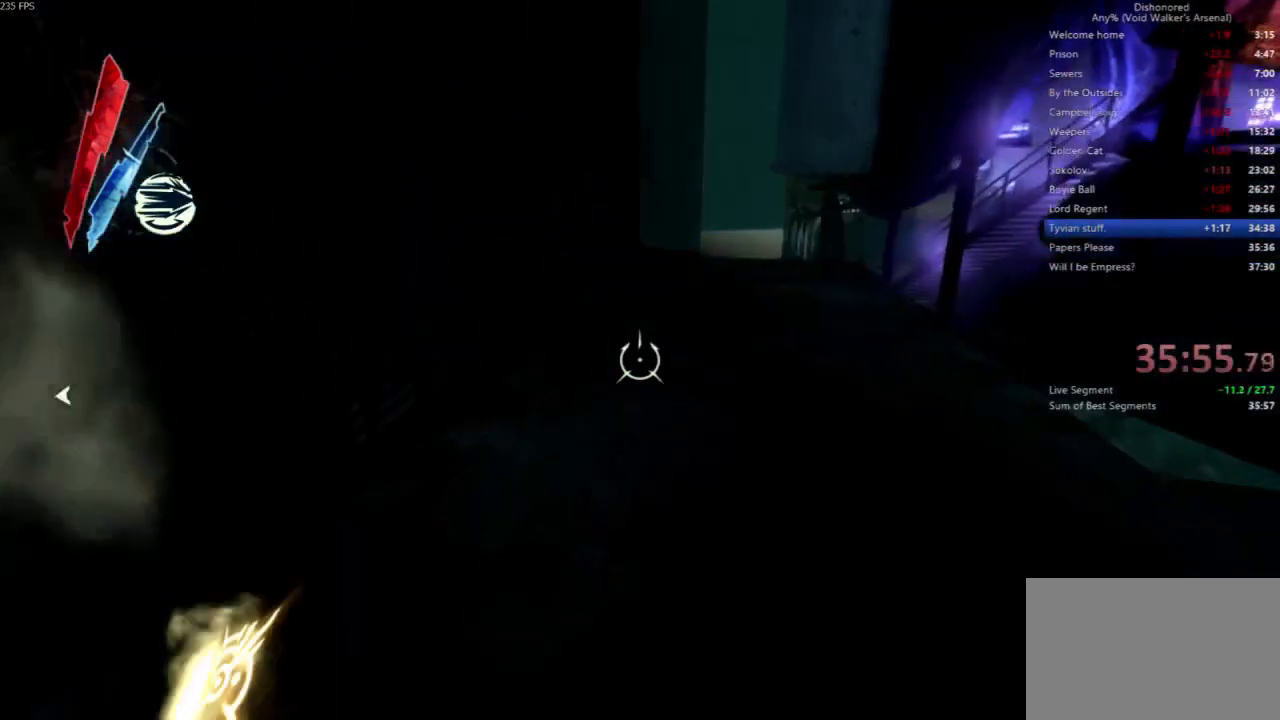
{"keys": ["shift", "w"], "mouse": [], "events": []}
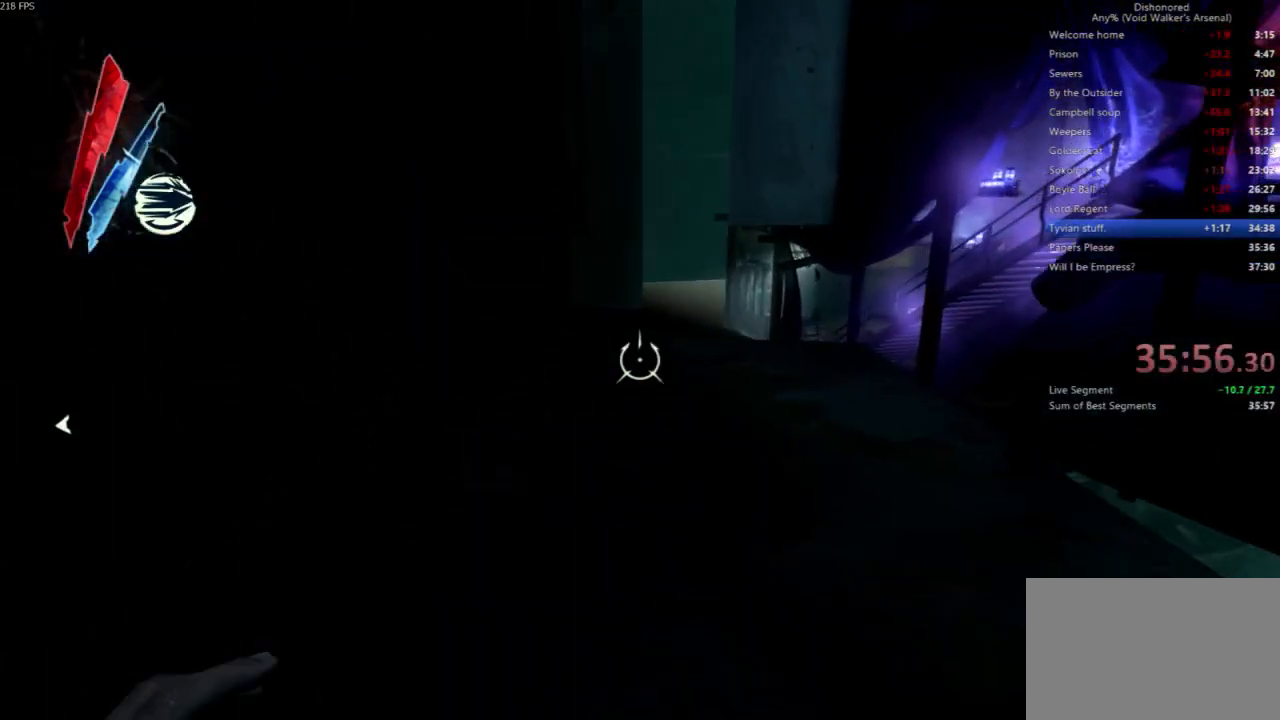
{"keys": ["shift", "w"], "mouse": [], "events": []}
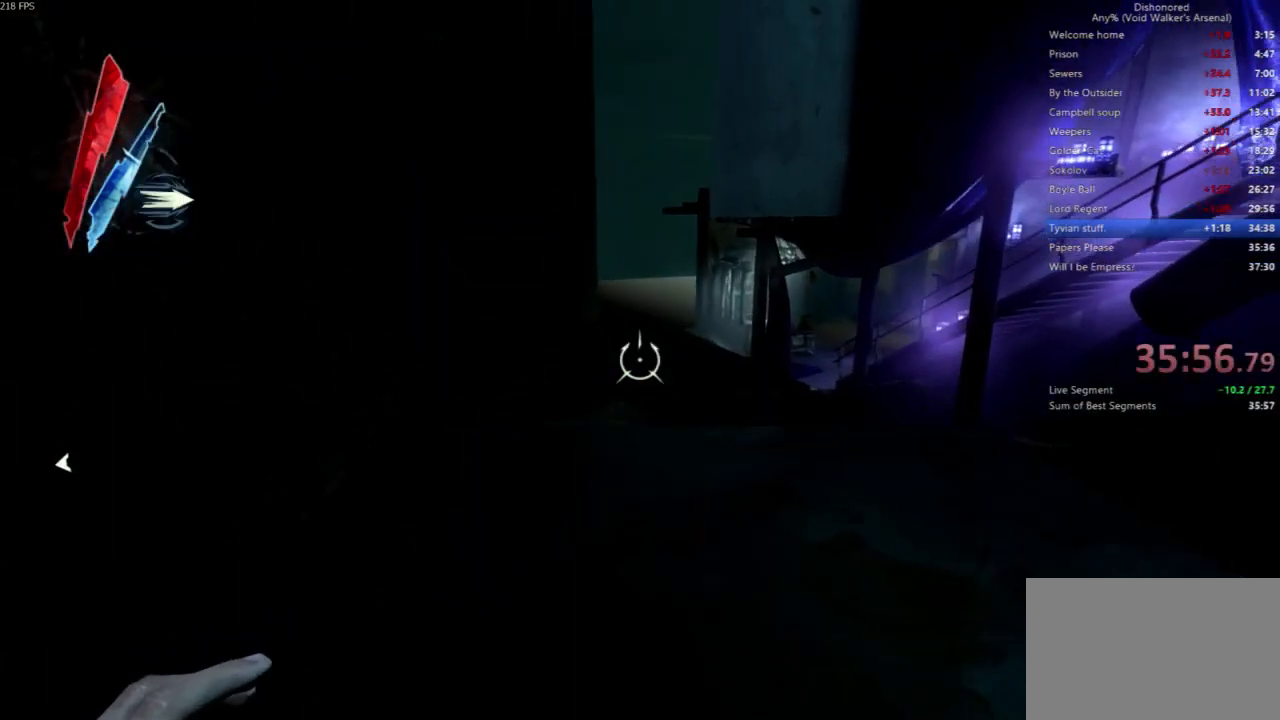
{"keys": ["shift", "space", "w"], "mouse": [], "events": [[500, "space", "down"]]}
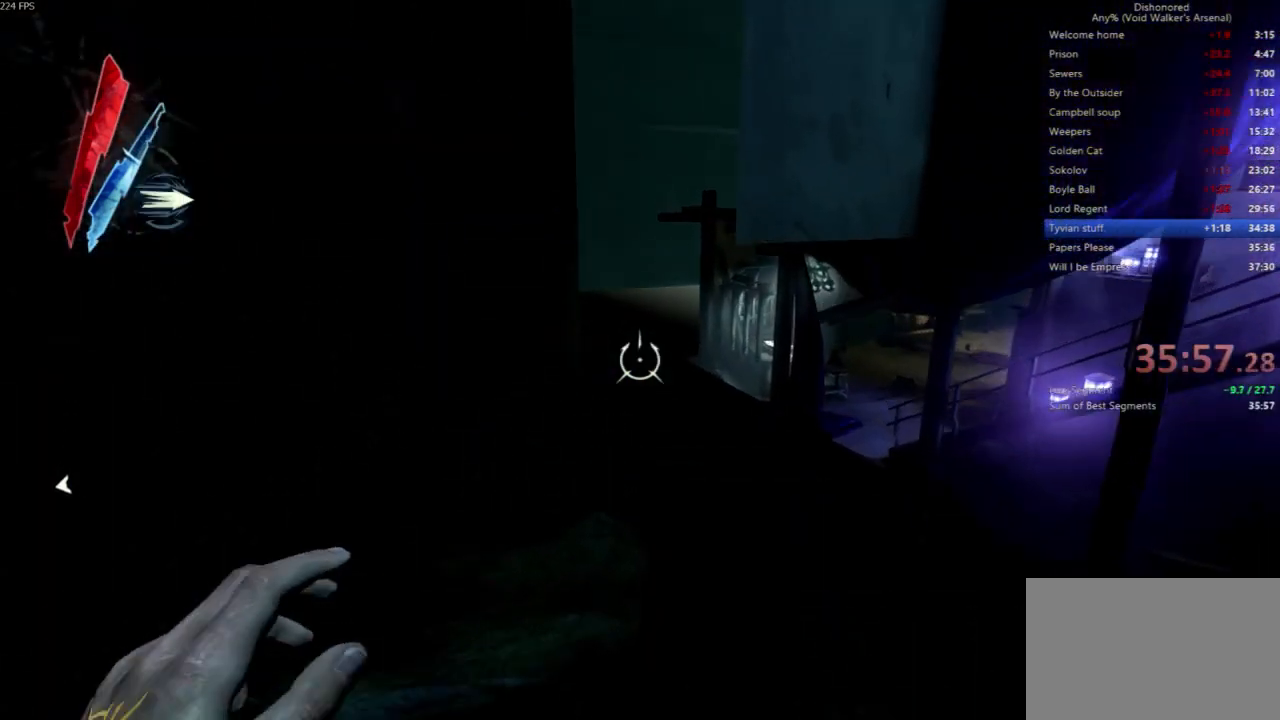
{"keys": [], "mouse": [], "events": [[133, "c", "down"], [233, "shift", "up"], [333, "space", "up"], [333, "w", "up"], [367, "c", "up"]]}
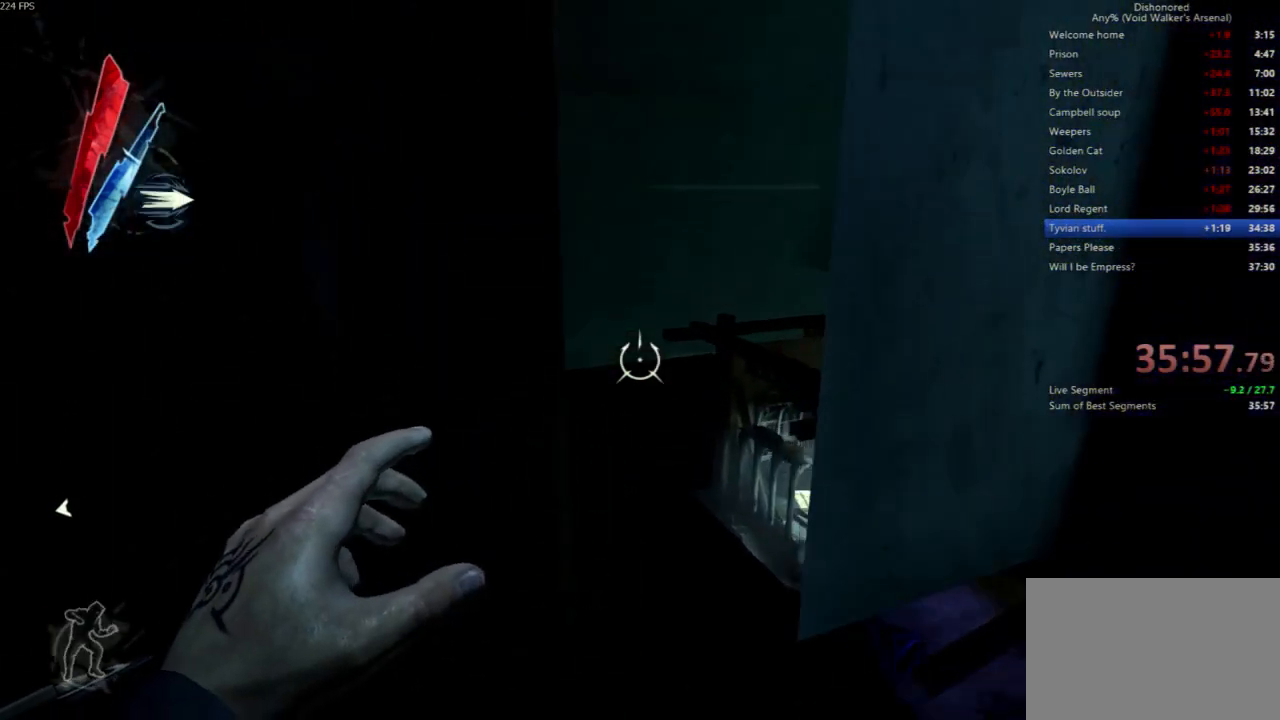
{"keys": [], "mouse": [], "events": []}
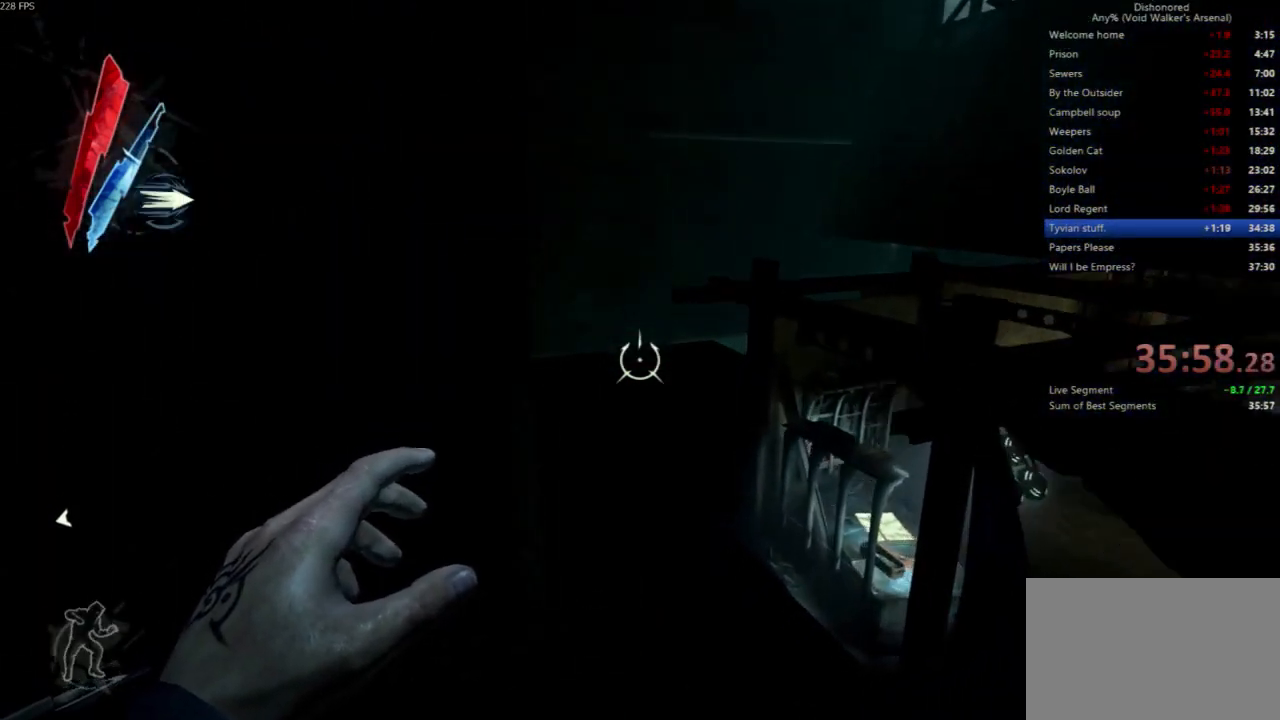
{"keys": [], "mouse": [], "events": []}
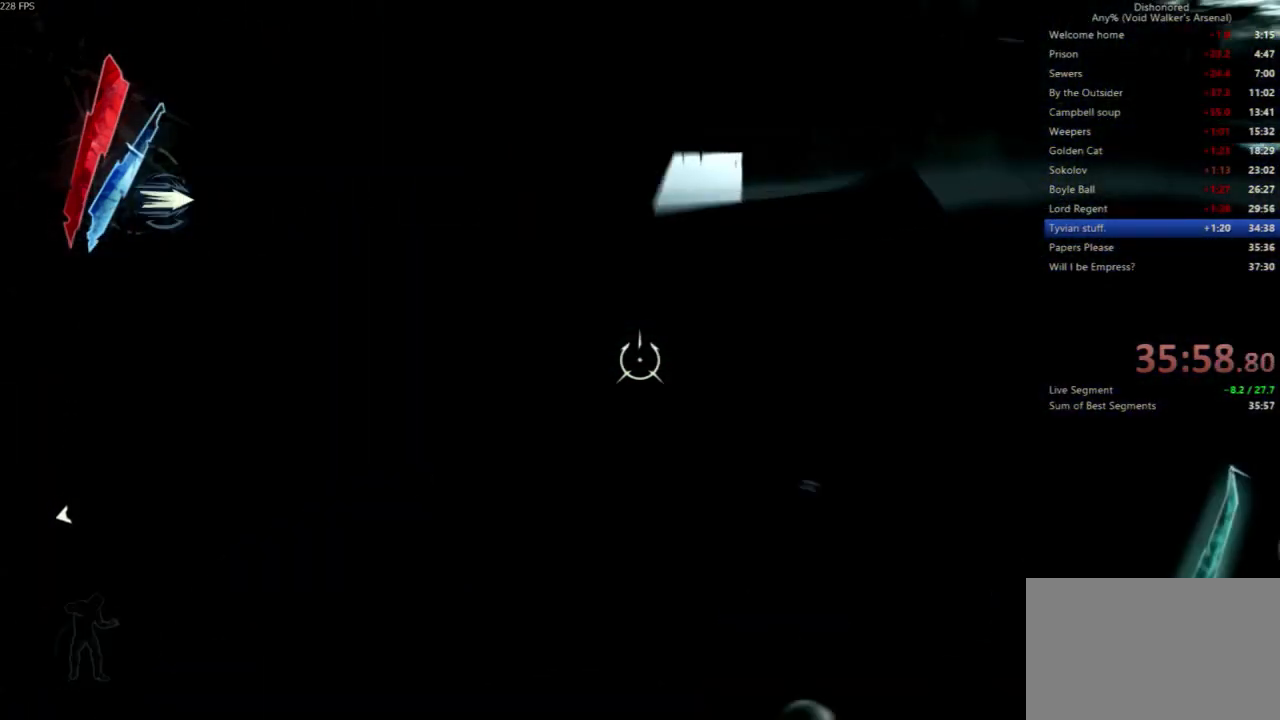
{"keys": [], "mouse": [], "events": []}
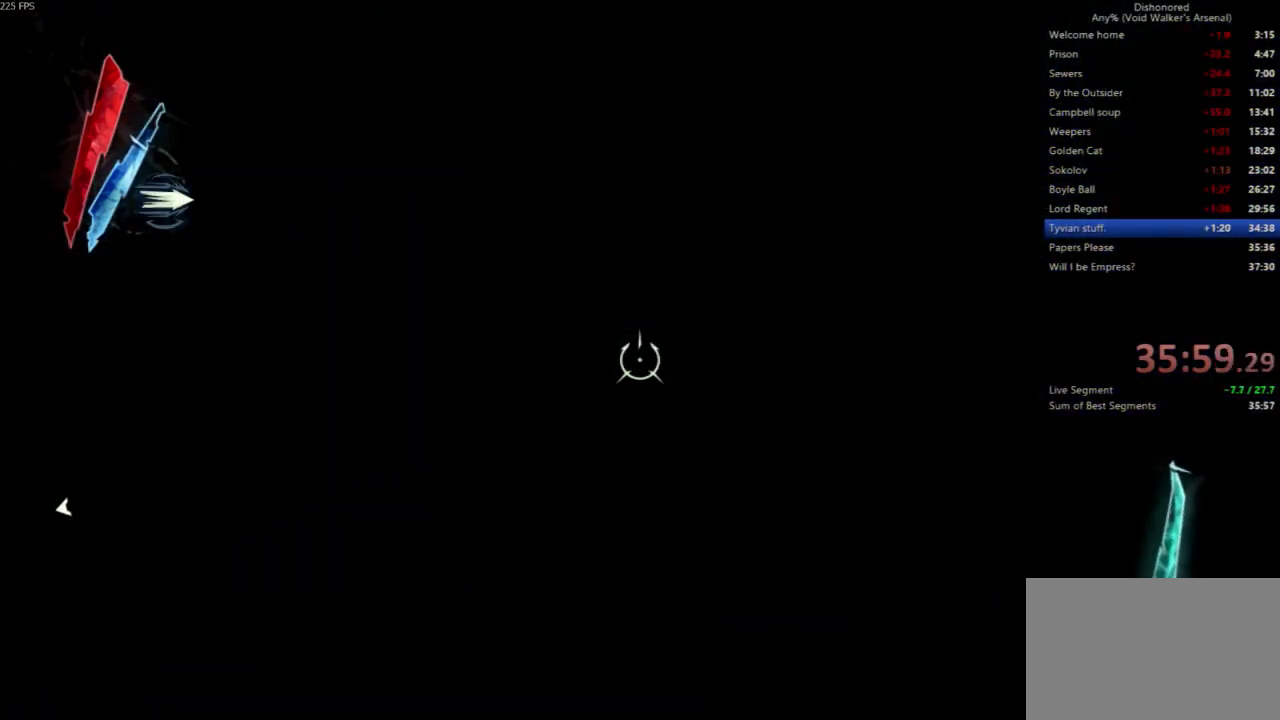
{"keys": [], "mouse": [], "events": []}
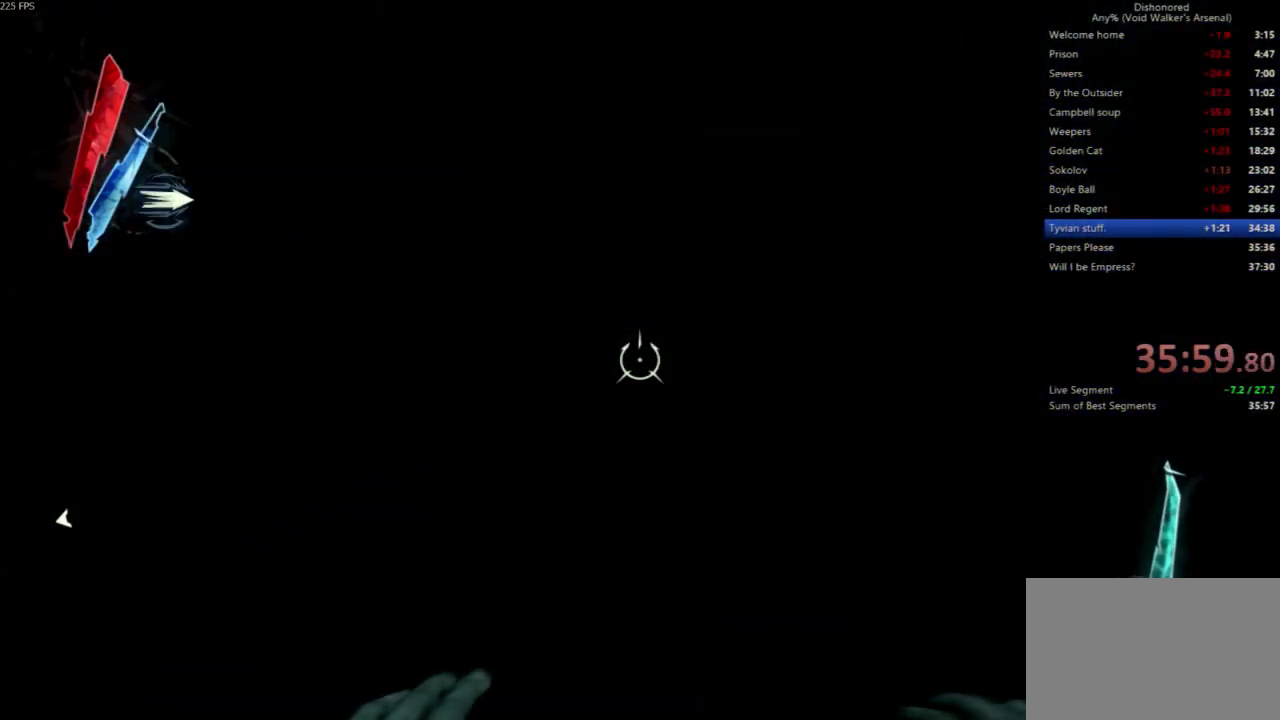
{"keys": [], "mouse": []}
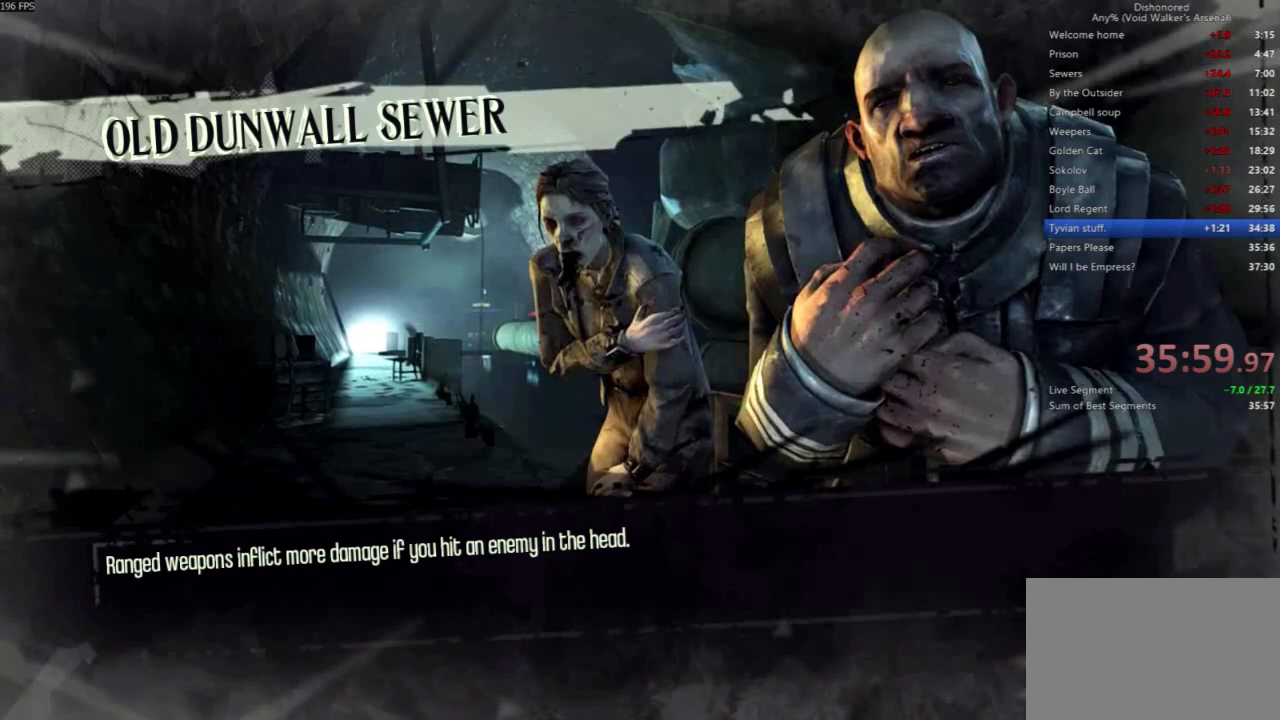
{"keys": [], "mouse": [], "events": []}
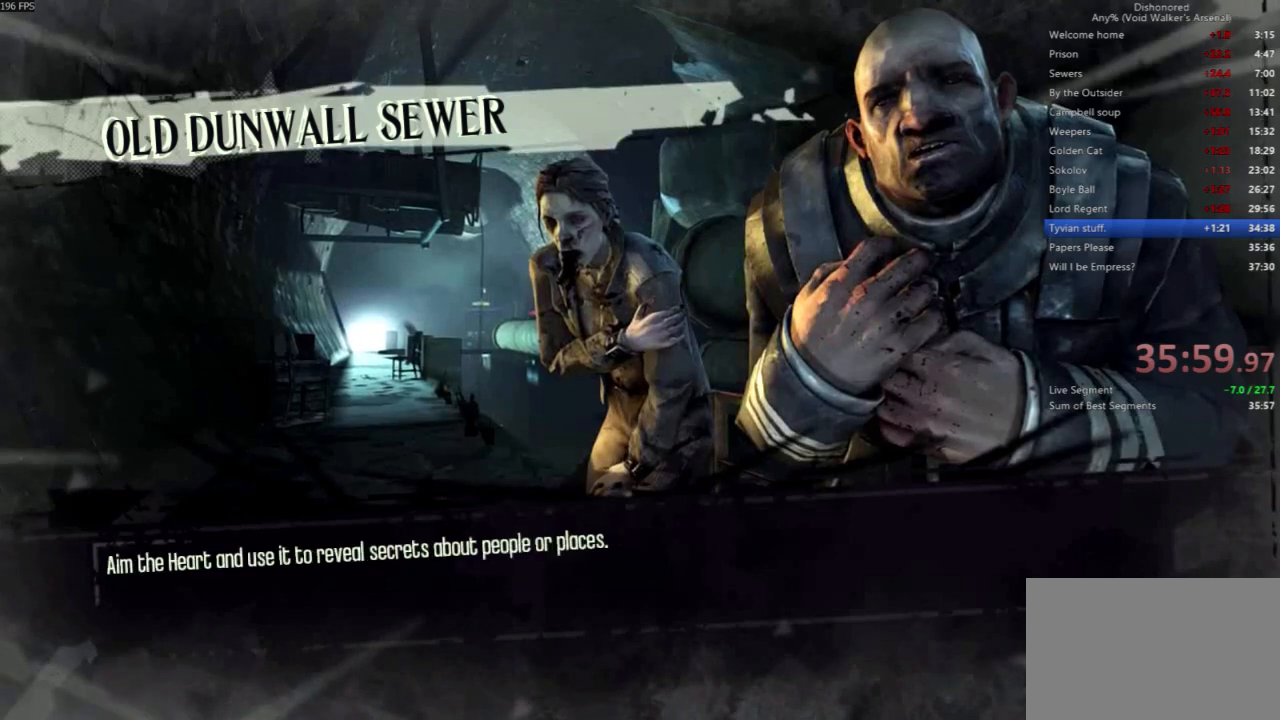
{"keys": [], "mouse": [], "events": []}
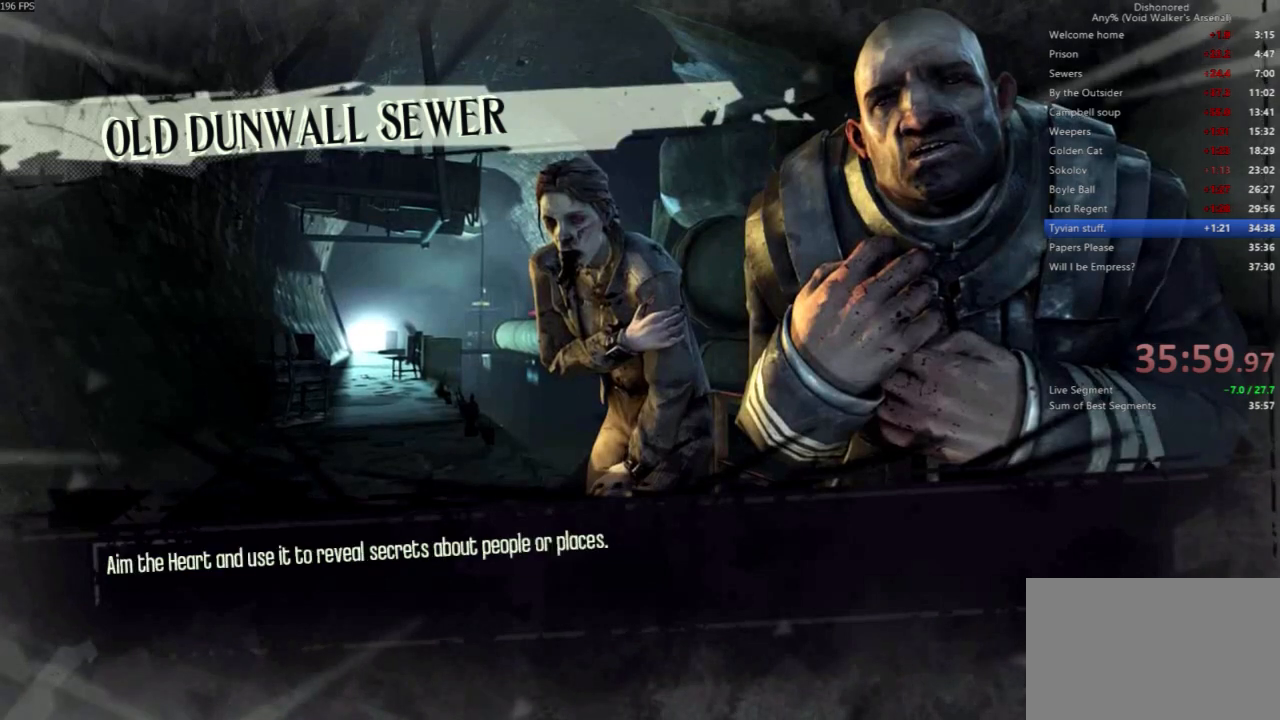
{"keys": [], "mouse": [], "events": []}